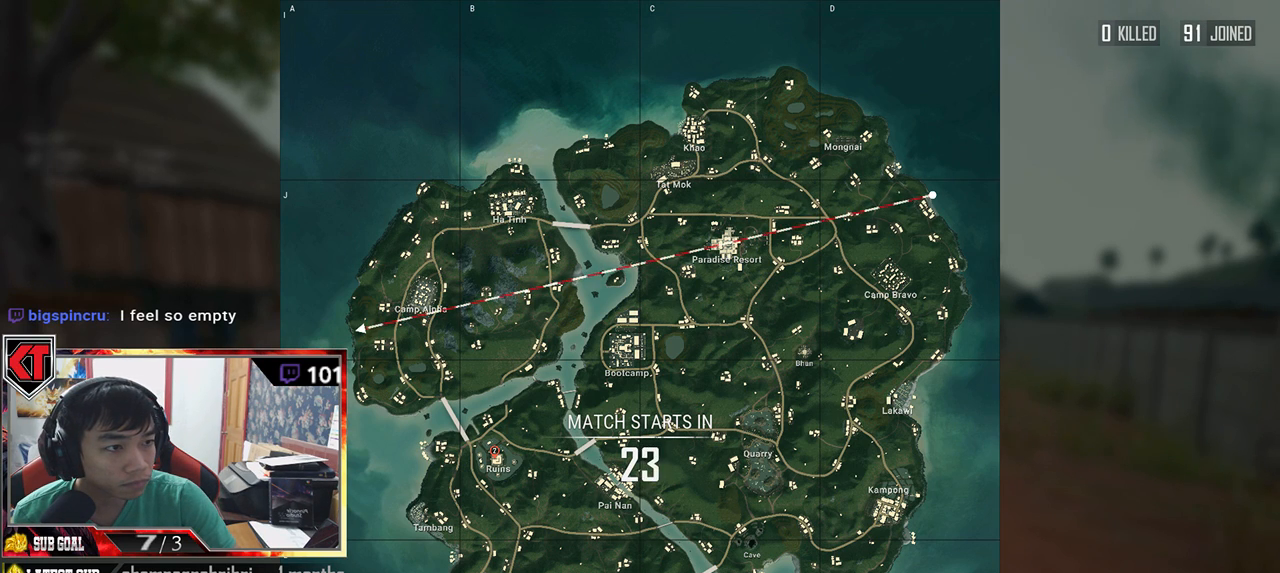
Gameplay with keyboard and mouse; each line is a JSON object with the keys and mouse buttons held at the frame after it. "events" lists presses ("down") and releases ("up") of "a", "c", "ctrl", "d", "e", "f", "q", "r", "s", "shift", "space", "tab", "v", "w", "x", "z", "mouse_left", "mouse_wheel" and "mouse_right" between this image and that frame as [ms after this image, input, new state], when the widget could be followed in between. "mouse_left", "mouse_wheel", "mouse_right" = the "left", "wheel", "right" buttons of the "mouse" list. No other keys are recorded. "wheel" means that the mouse wheel is clicked or scrolled. Mouse movement is not recorded.
{"keys": [], "mouse": [], "events": []}
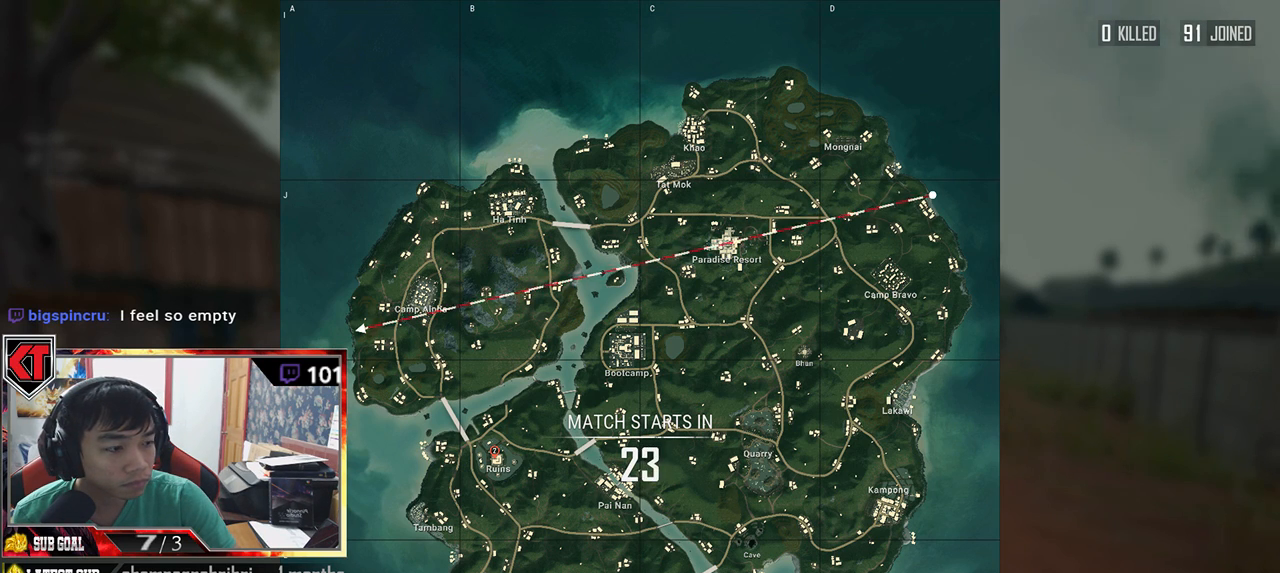
{"keys": [], "mouse": [], "events": []}
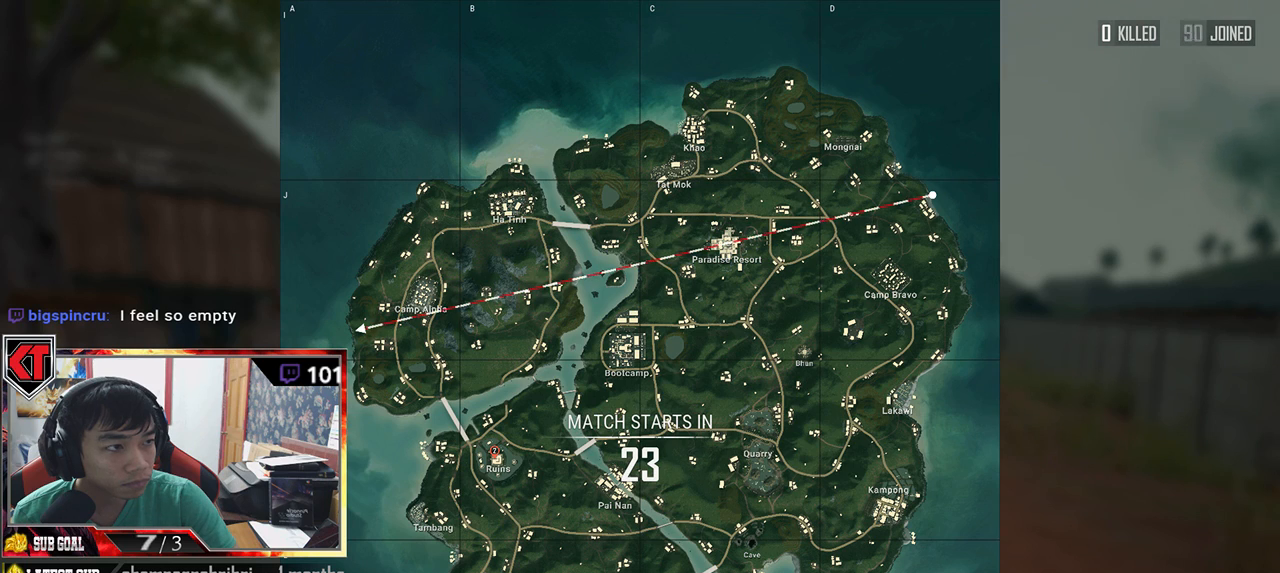
{"keys": [], "mouse": [], "events": [[67, "mouse_left", "down"], [167, "mouse_left", "up"]]}
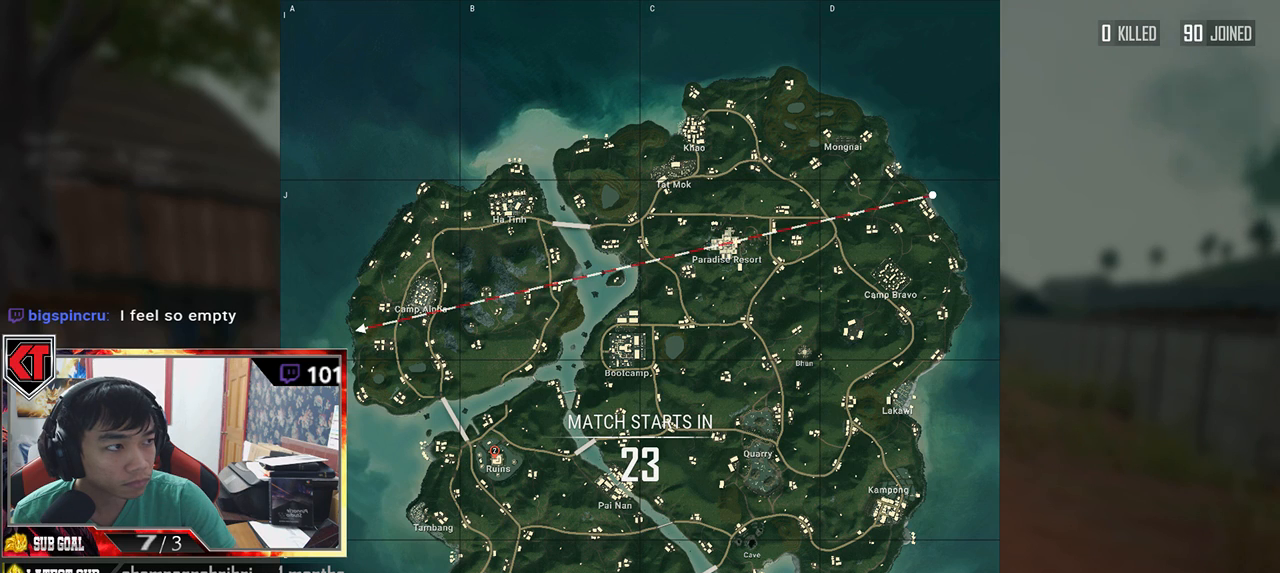
{"keys": [], "mouse": [], "events": []}
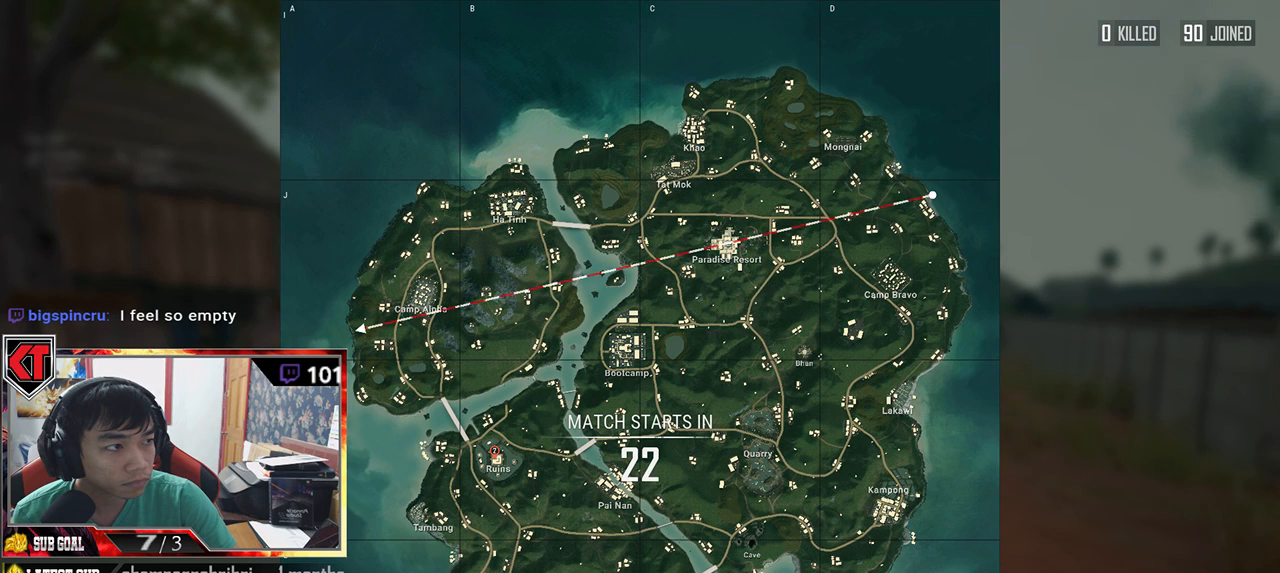
{"keys": [], "mouse": [], "events": [[67, "mouse_left", "down"], [150, "mouse_left", "up"]]}
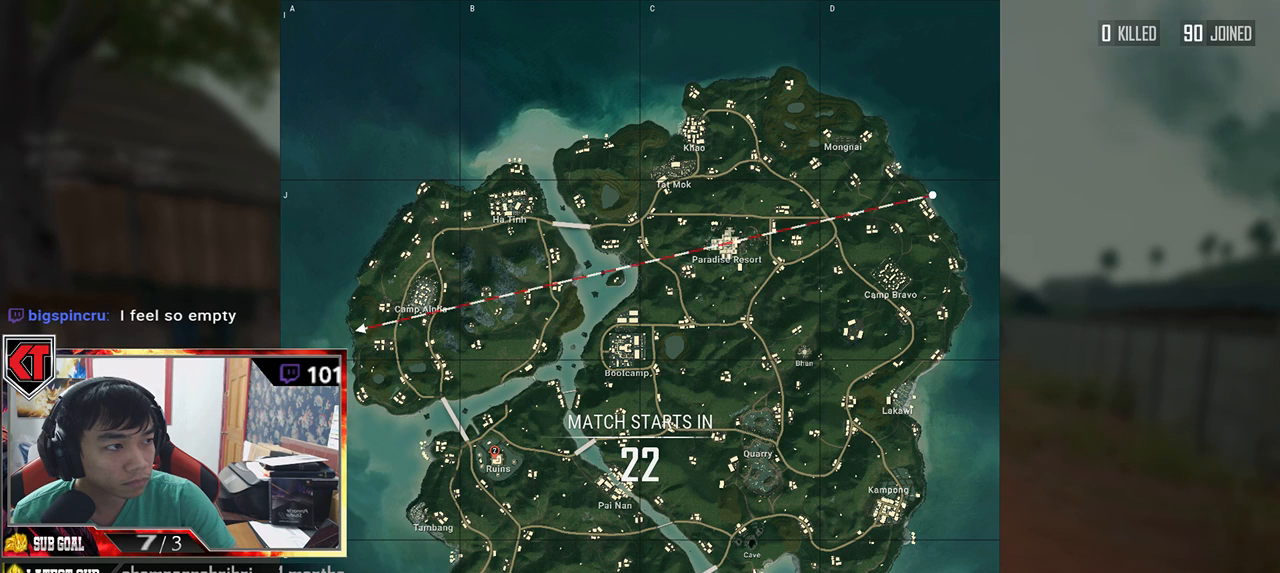
{"keys": [], "mouse": [], "events": []}
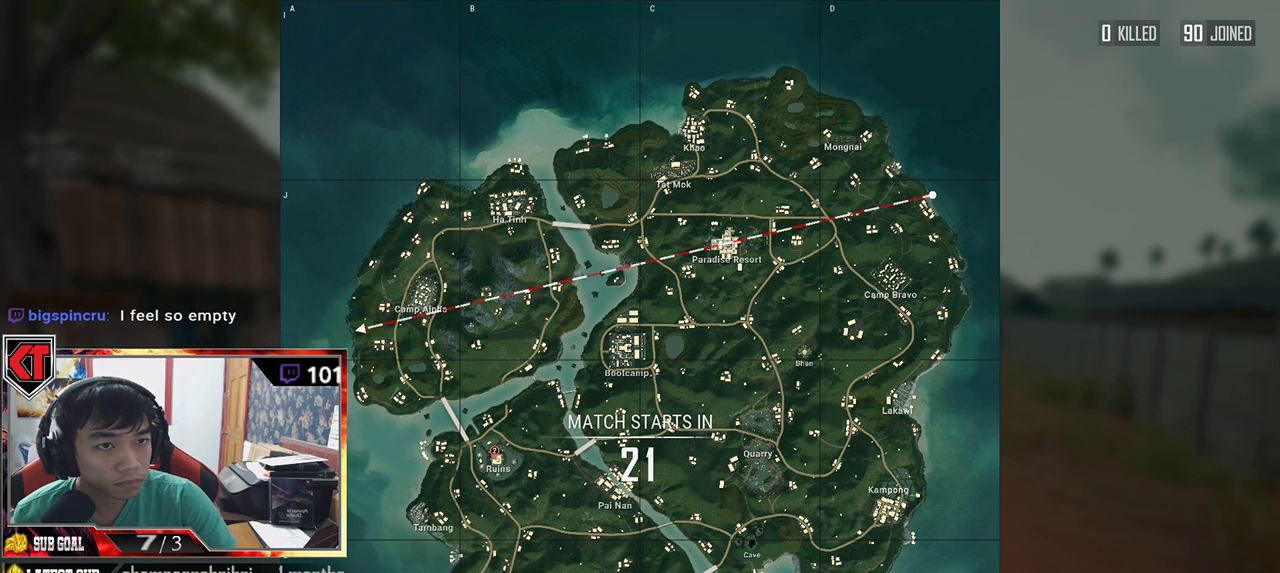
{"keys": [], "mouse": [], "events": []}
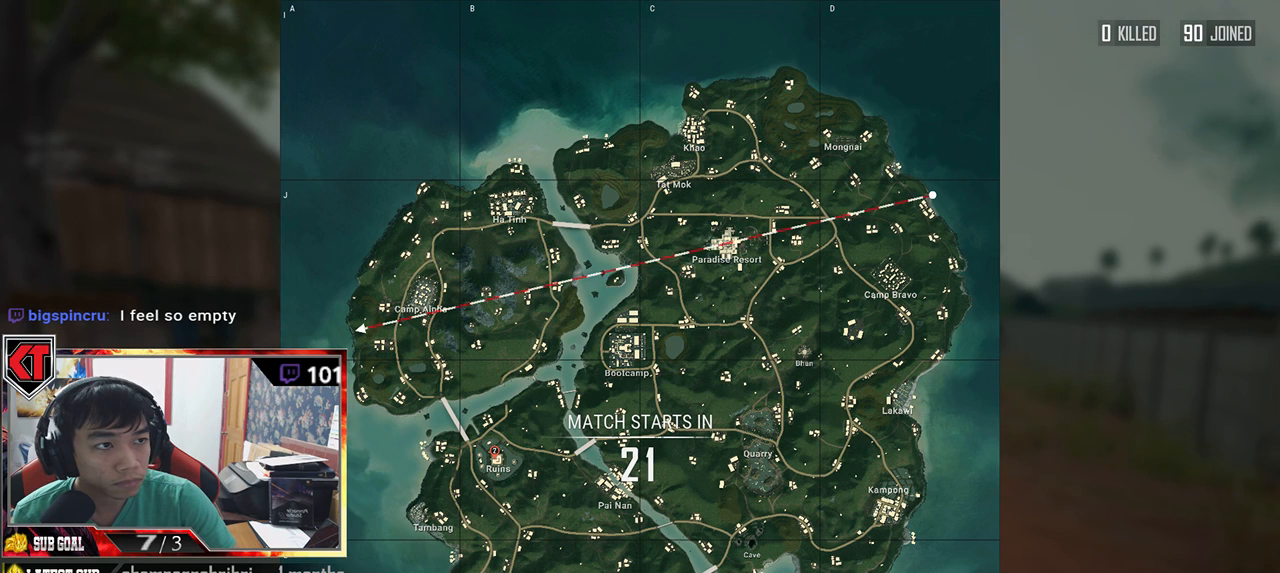
{"keys": [], "mouse": [], "events": [[100, "mouse_left", "down"], [167, "mouse_left", "up"]]}
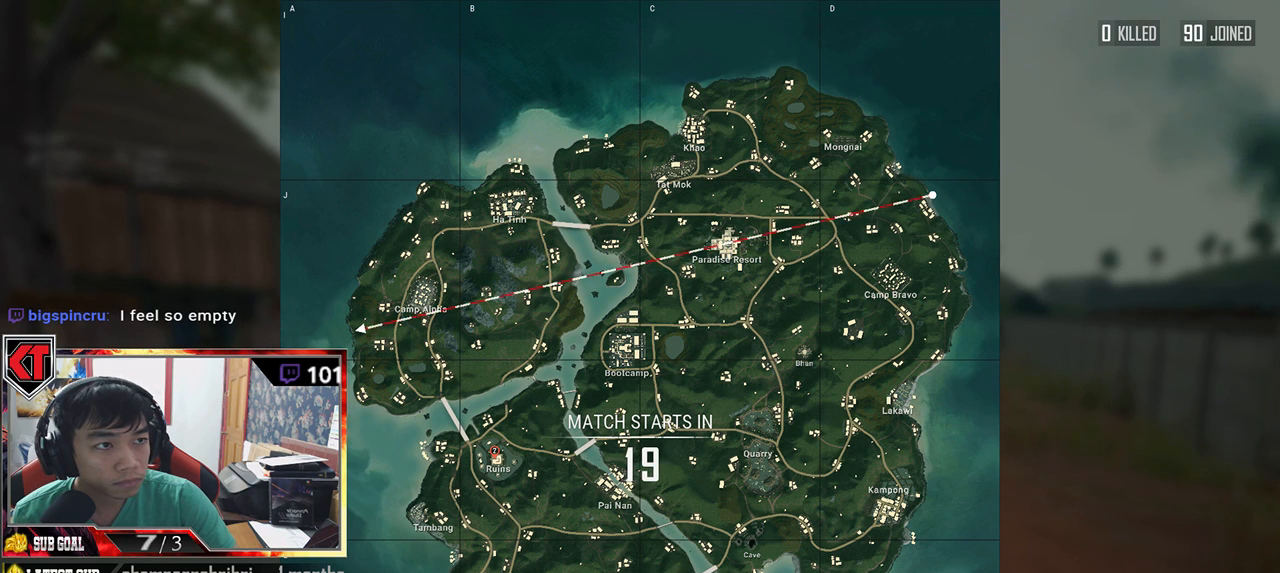
{"keys": [], "mouse": [], "events": [[17, "mouse_left", "down"], [100, "mouse_left", "up"]]}
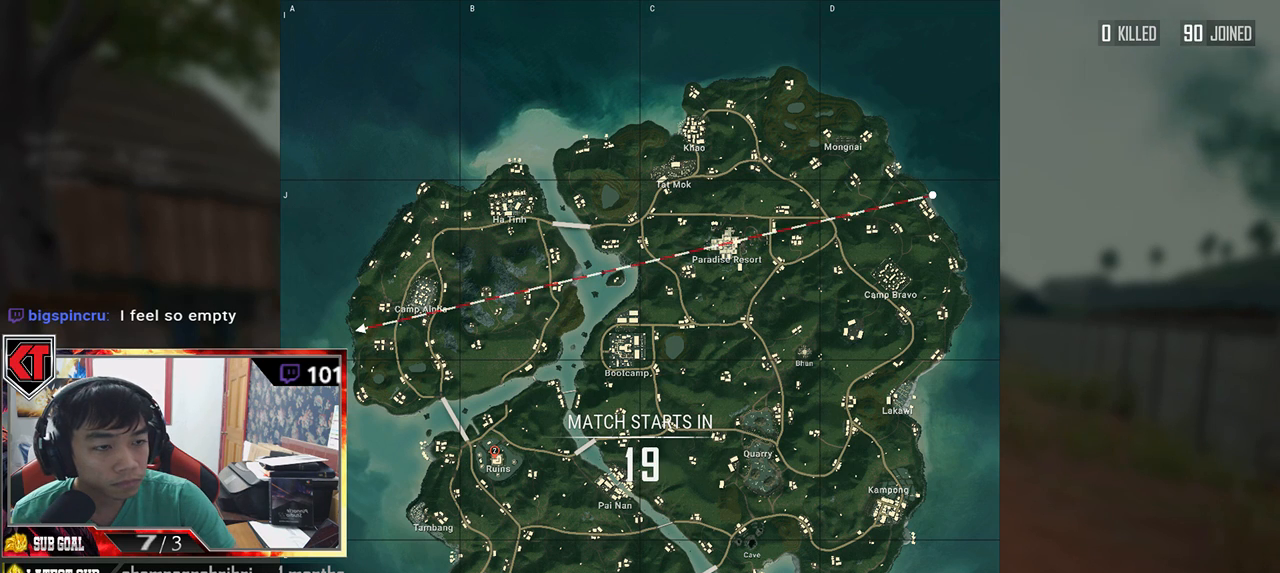
{"keys": [], "mouse": [], "events": []}
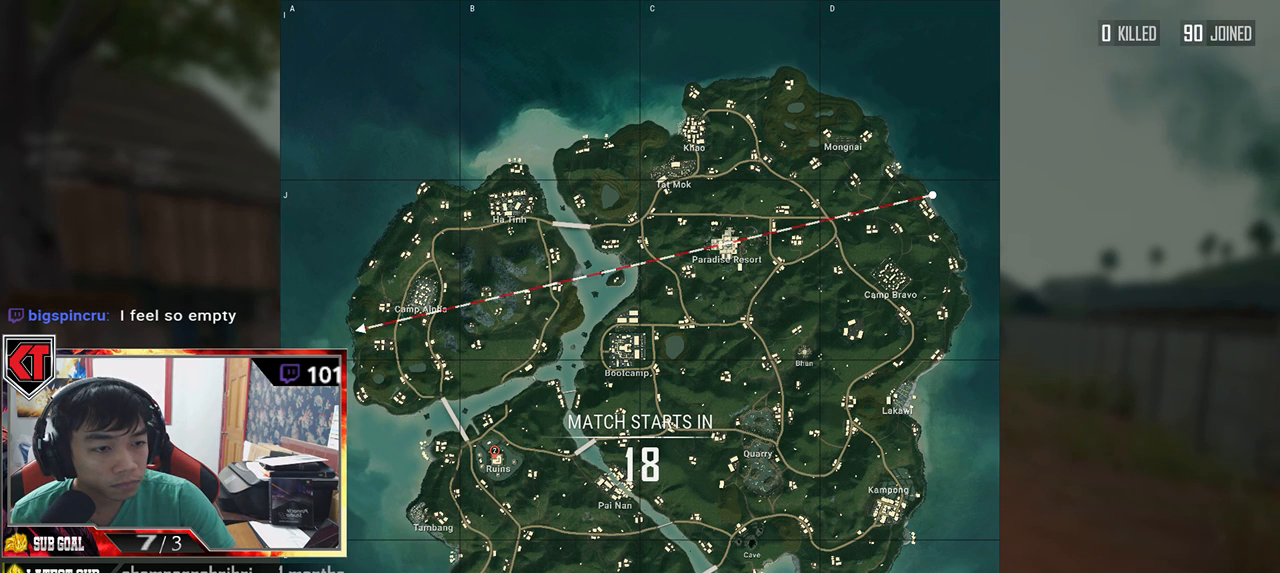
{"keys": [], "mouse": [], "events": []}
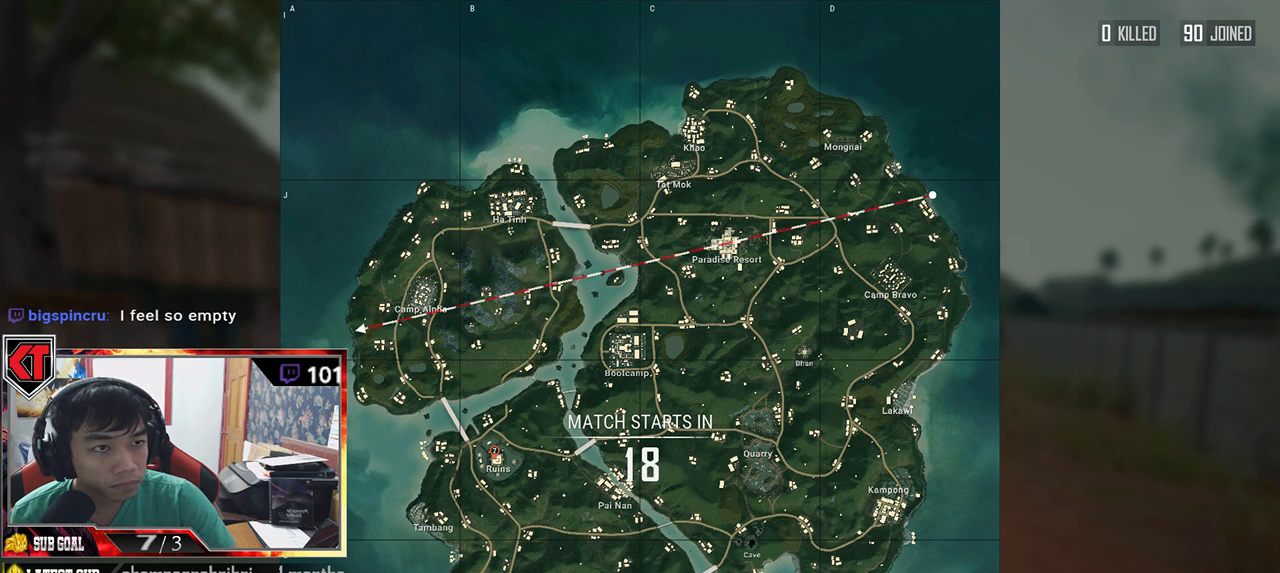
{"keys": [], "mouse": [], "events": []}
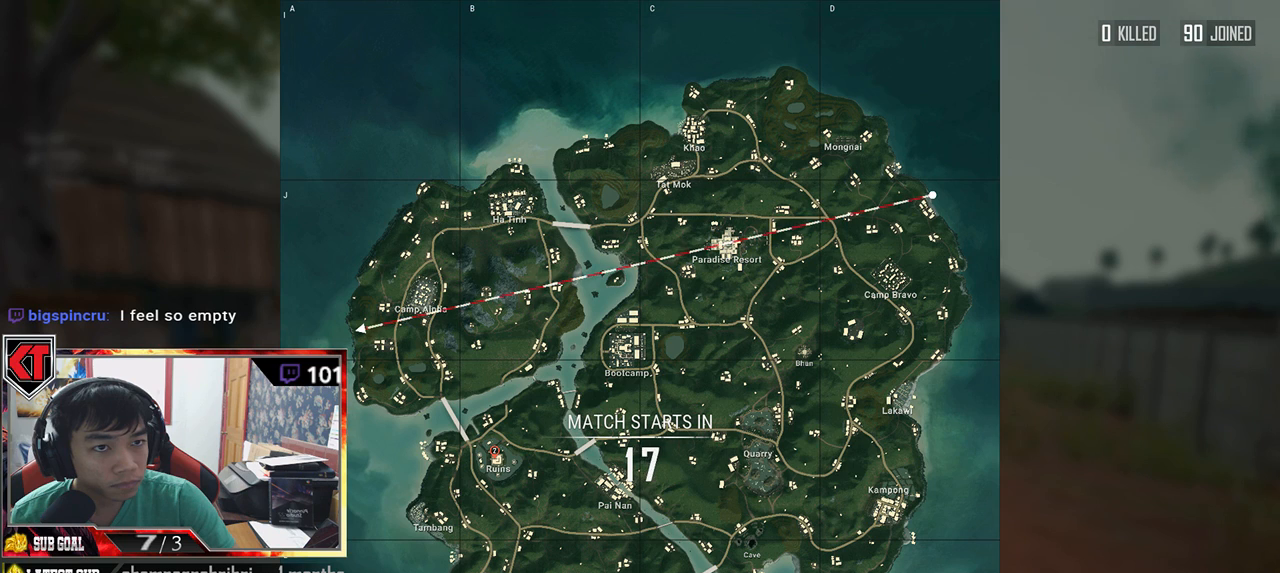
{"keys": [], "mouse": [], "events": []}
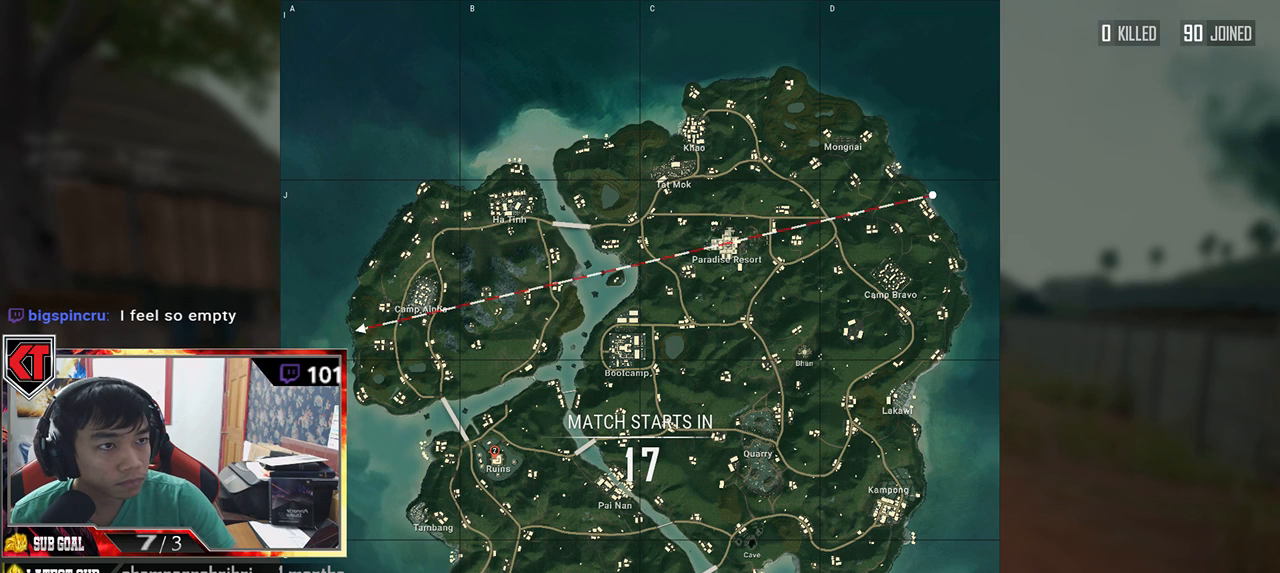
{"keys": [], "mouse": [], "events": []}
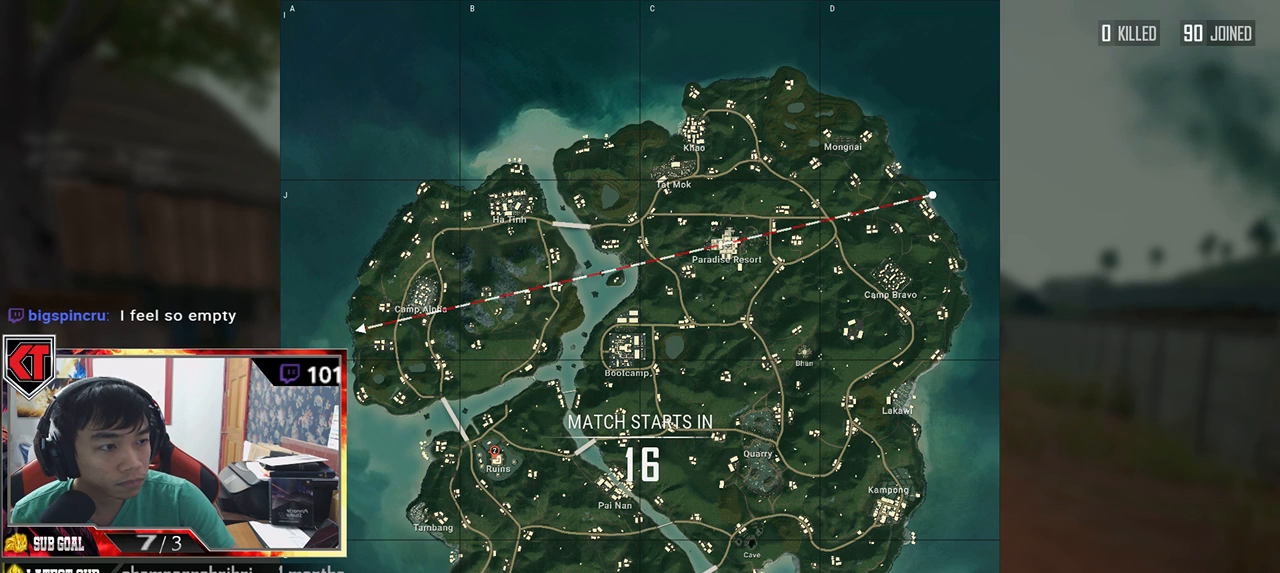
{"keys": [], "mouse": [], "events": [[250, "mouse_left", "down"], [367, "mouse_left", "up"]]}
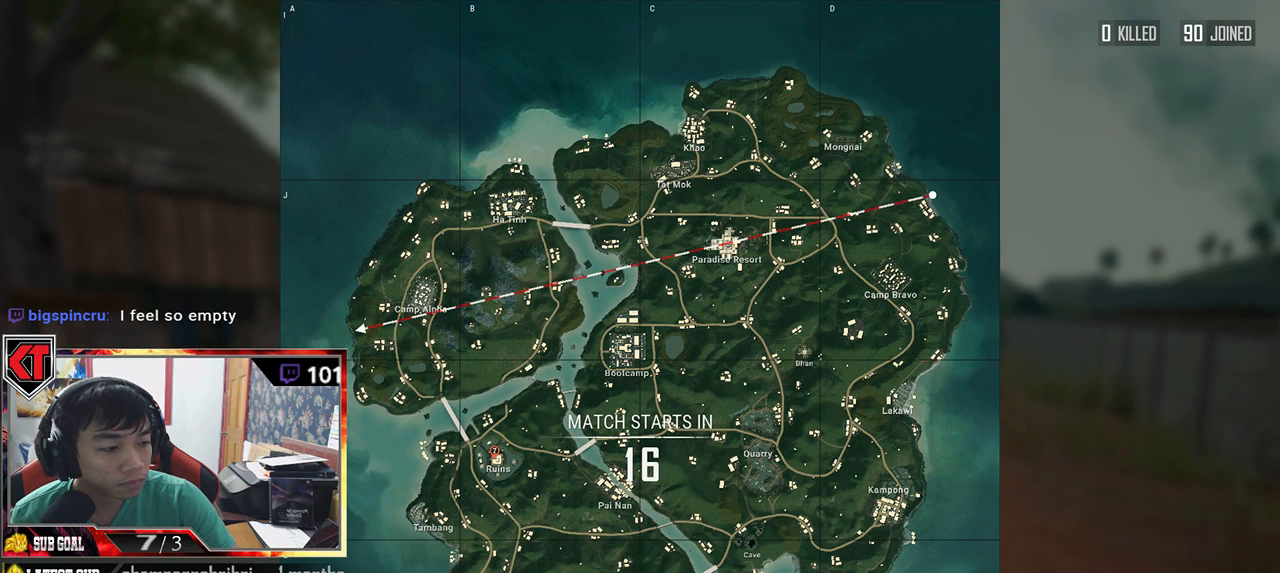
{"keys": [], "mouse": [], "events": []}
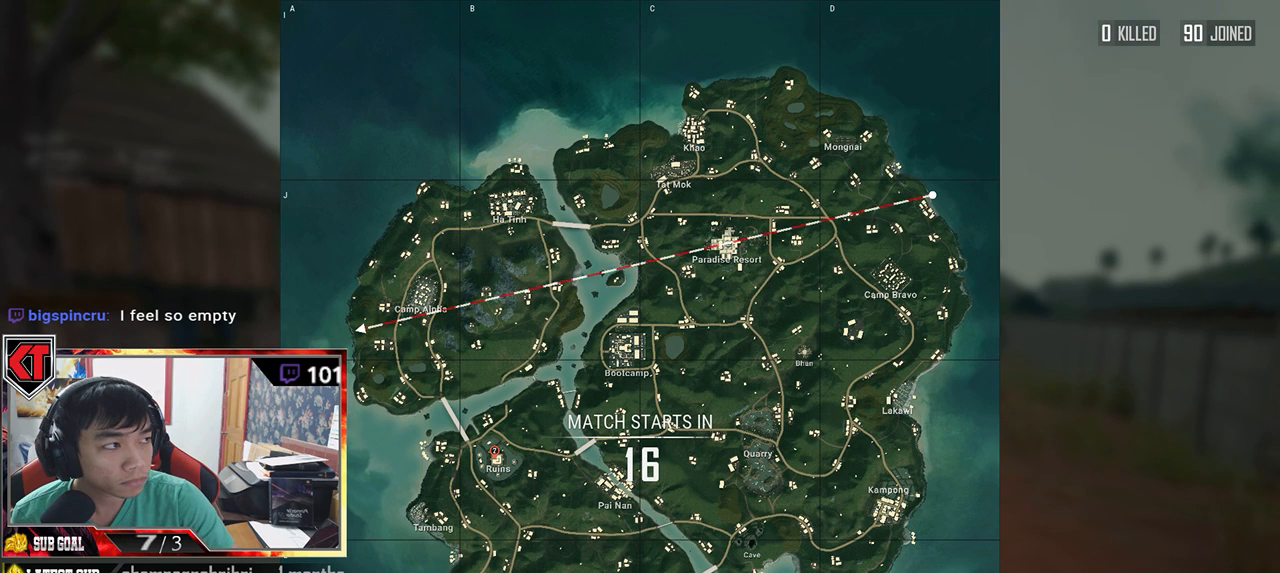
{"keys": [], "mouse": [], "events": []}
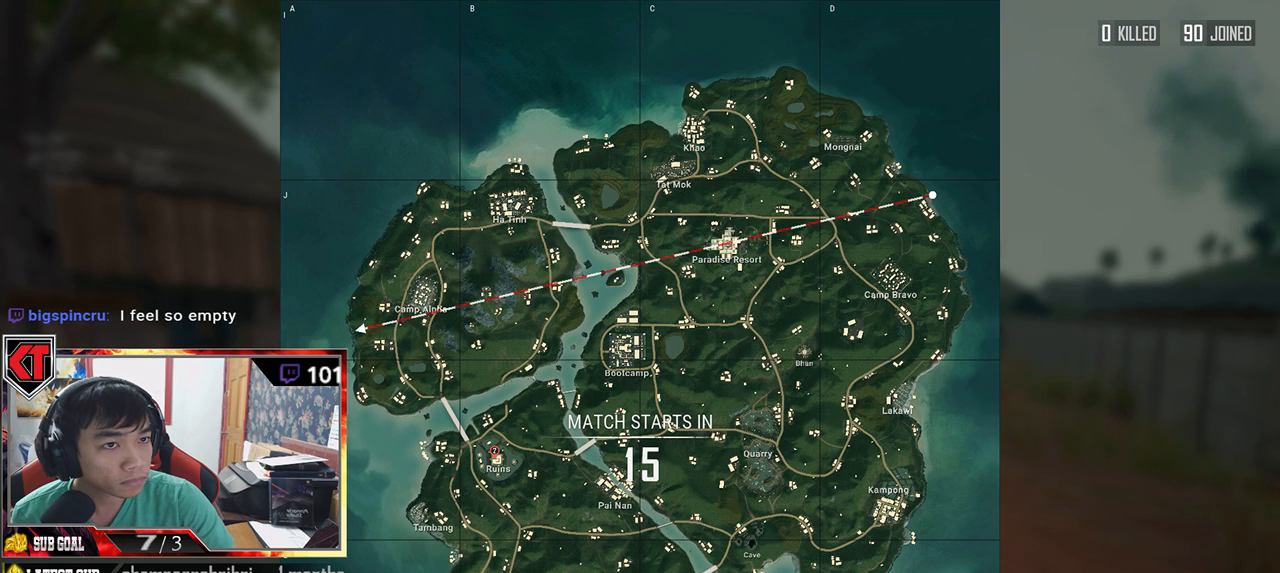
{"keys": [], "mouse": [], "events": []}
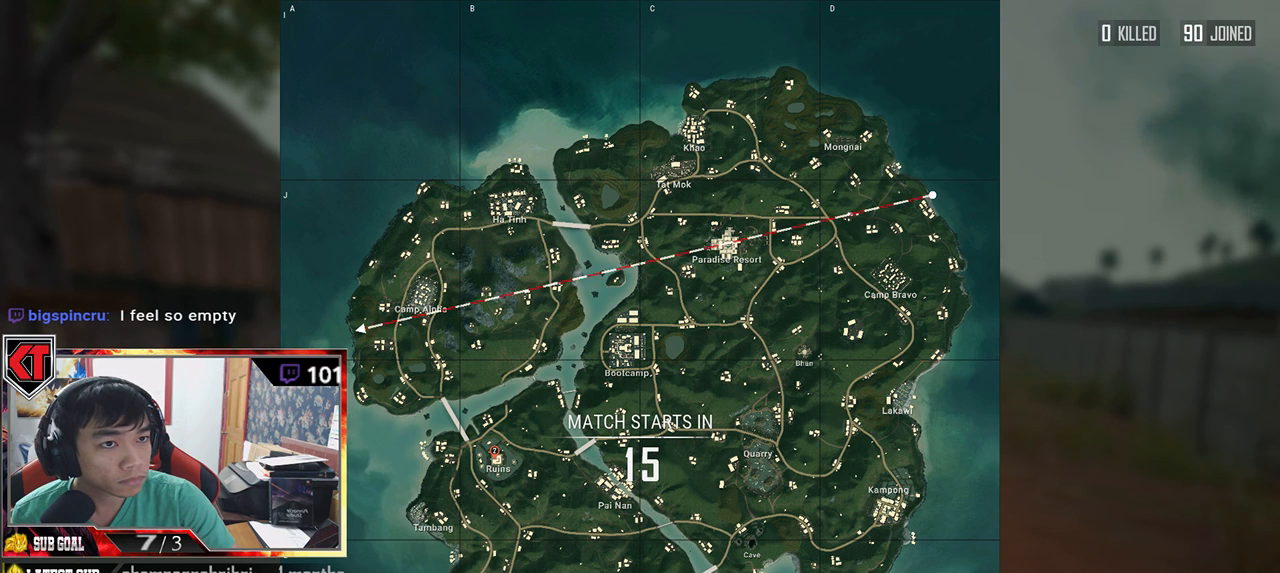
{"keys": [], "mouse": [], "events": []}
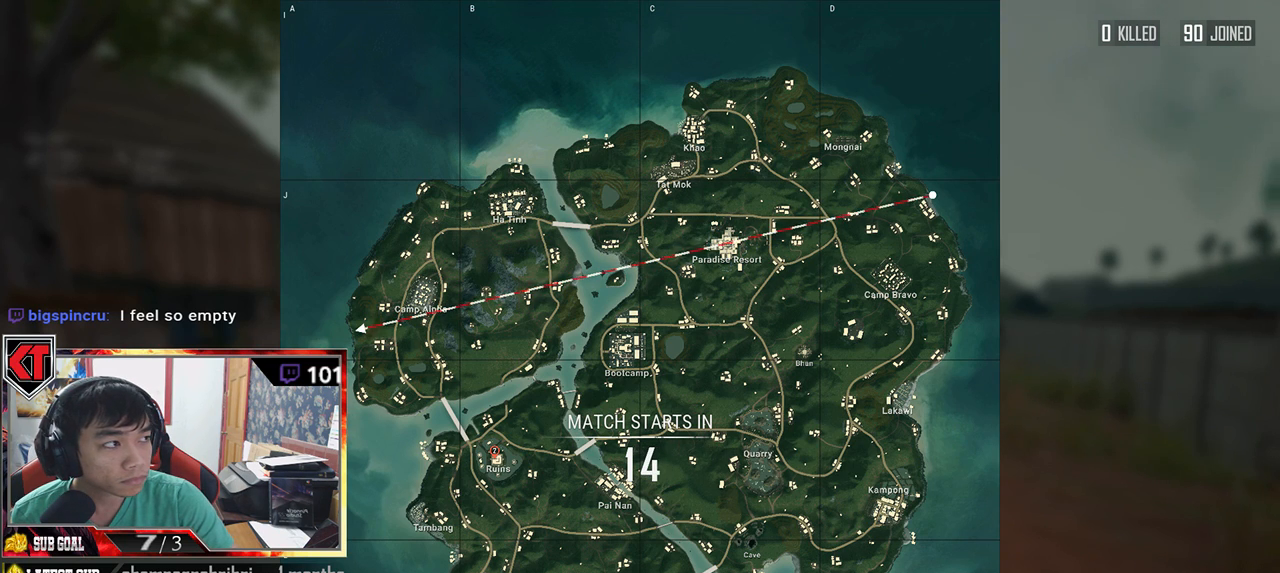
{"keys": [], "mouse": [], "events": [[350, "mouse_left", "down"], [450, "mouse_left", "up"]]}
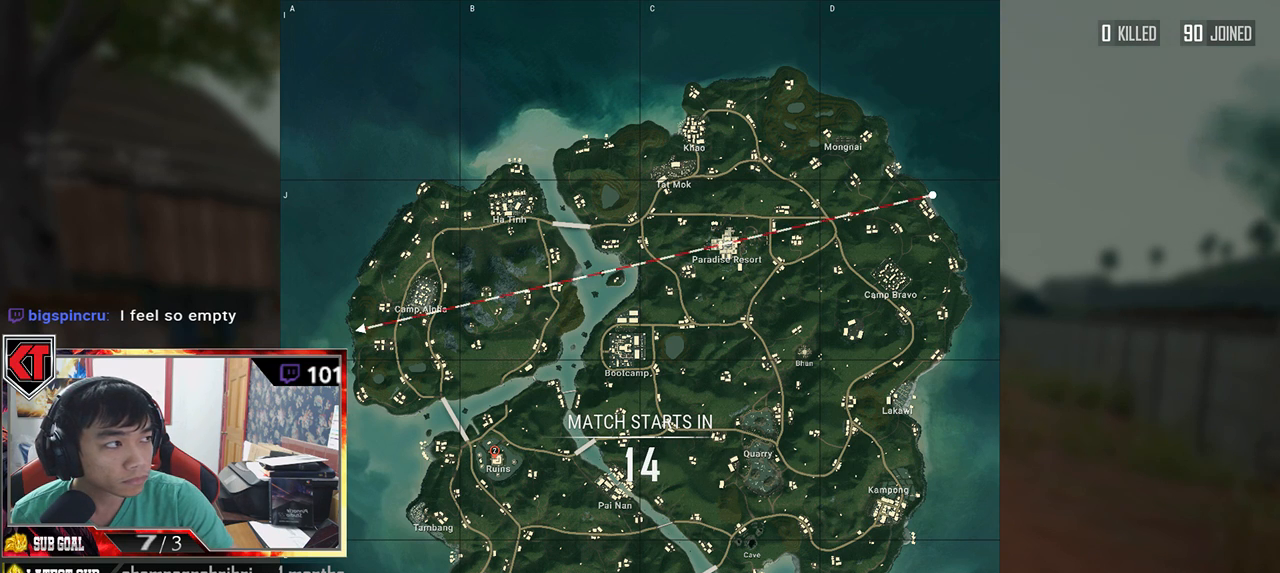
{"keys": [], "mouse": [], "events": []}
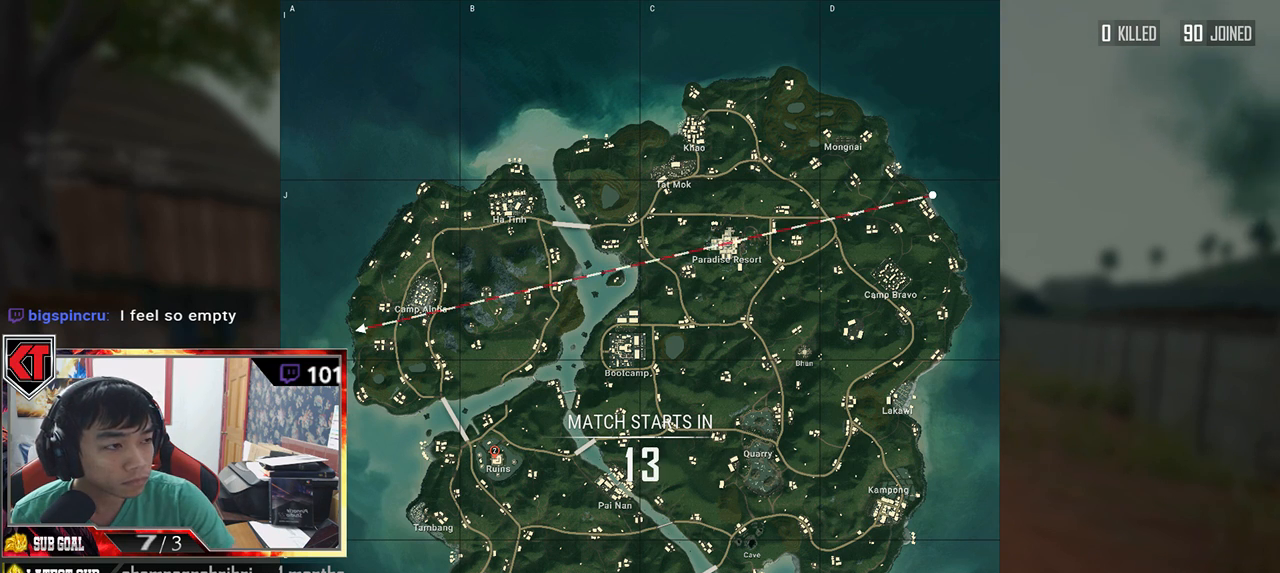
{"keys": [], "mouse": [], "events": []}
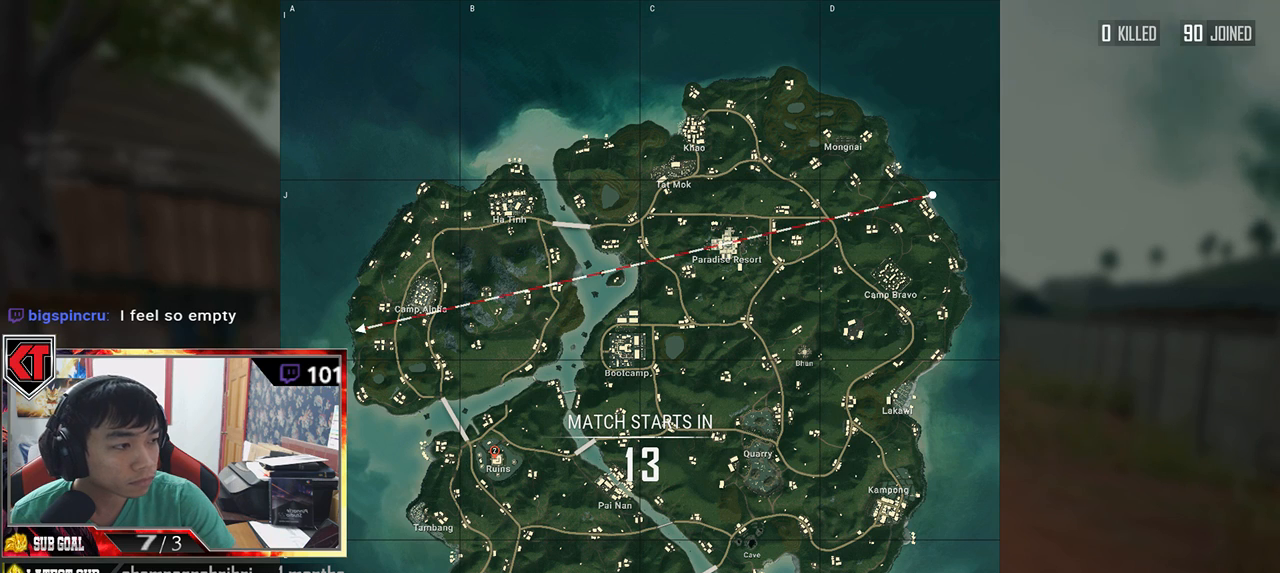
{"keys": [], "mouse": [], "events": []}
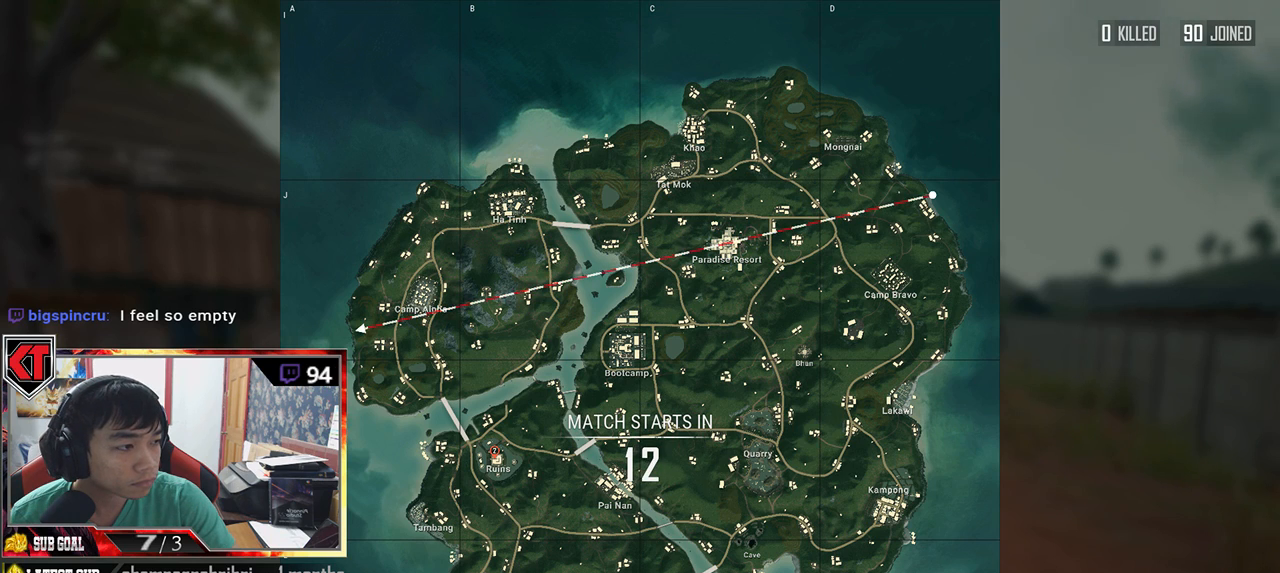
{"keys": [], "mouse": [], "events": [[167, "mouse_left", "down"], [317, "mouse_left", "up"]]}
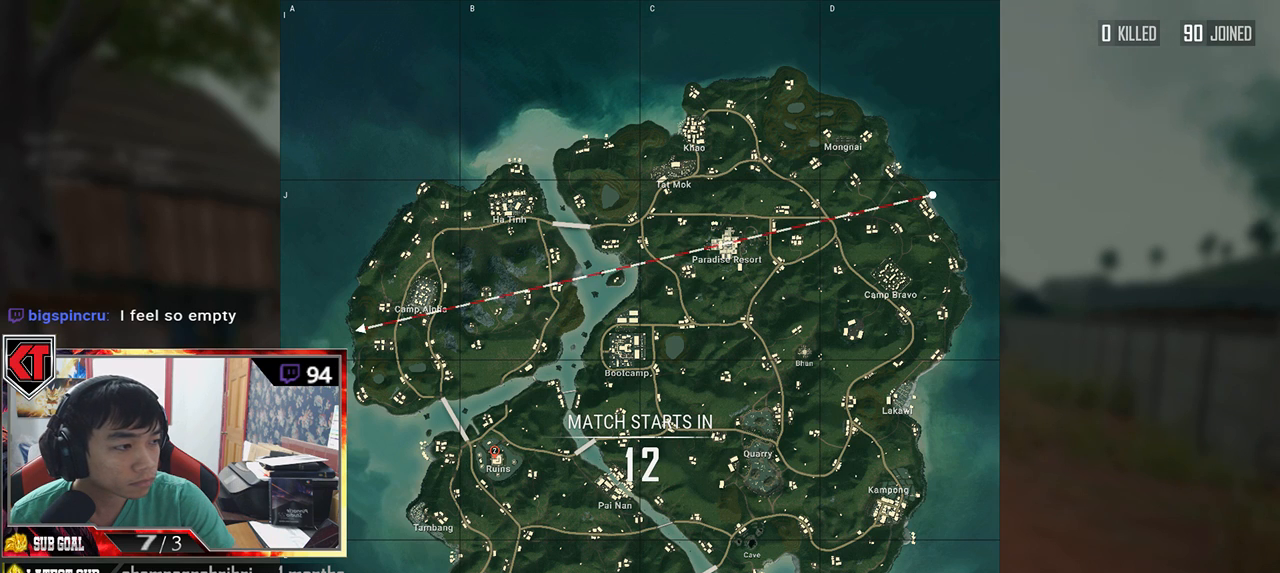
{"keys": [], "mouse": [], "events": []}
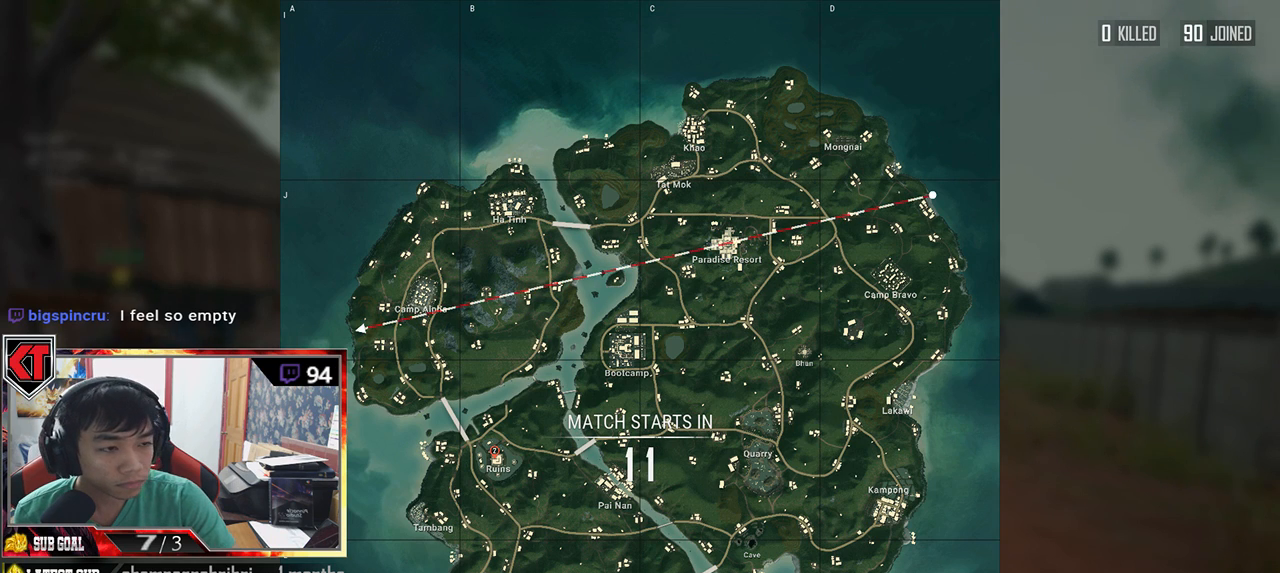
{"keys": [], "mouse": [], "events": []}
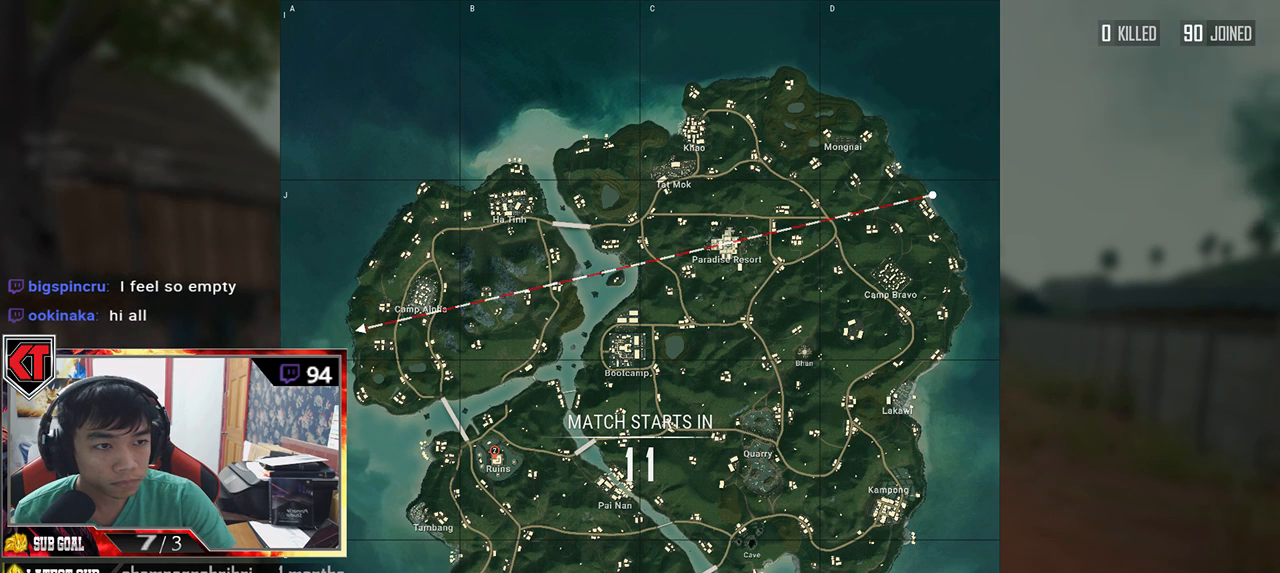
{"keys": [], "mouse": [], "events": []}